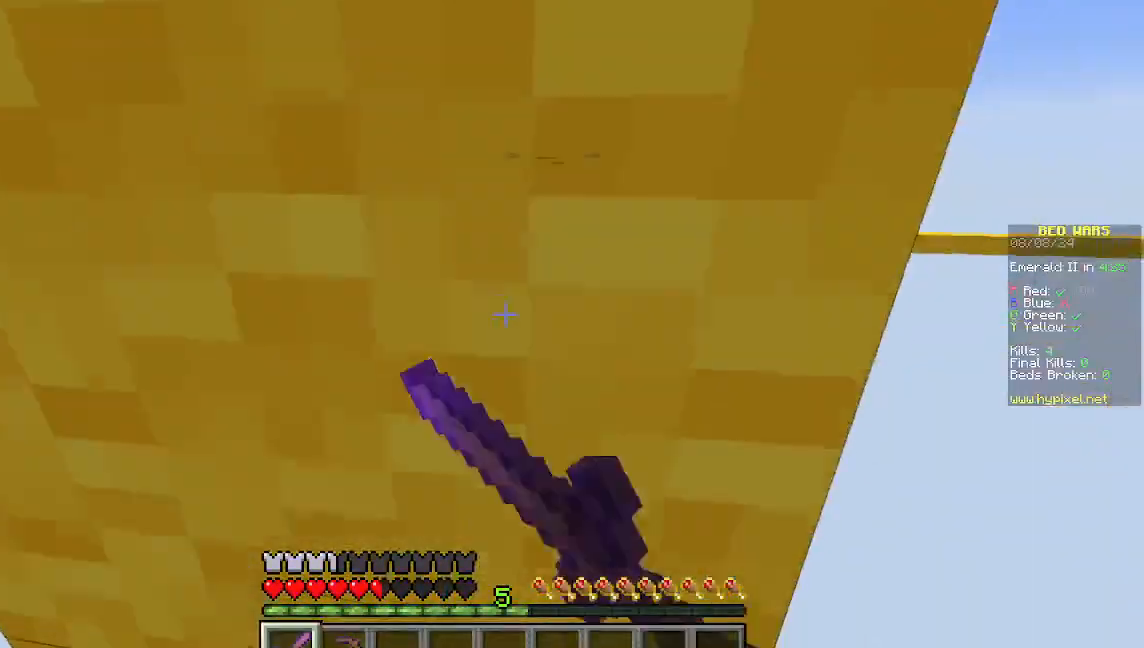
Gameplay with keyboard and mouse; each line is a JSON object with the keys and mouse buttons held at the frame after it. "events" lists presses ("down") and releases ("up") of "a", "d", "s", "w", "mouse_left" and "mouse_right" between this image and that frame as [ms after this image, input, new state], when the widget could be followed in between. "mouse_left", "mouse_right" = the "left", "right" buttons of the "mouse" list. No other keys are recorded. Fast repeated clicks can show as one long hold. Mouse movement is not recorded.
{"keys": ["s"], "mouse": ["left"], "events": [[22, "a", "down"], [200, "mouse_left", "up"], [267, "a", "up"], [311, "w", "up"], [400, "s", "down"], [489, "mouse_left", "down"]]}
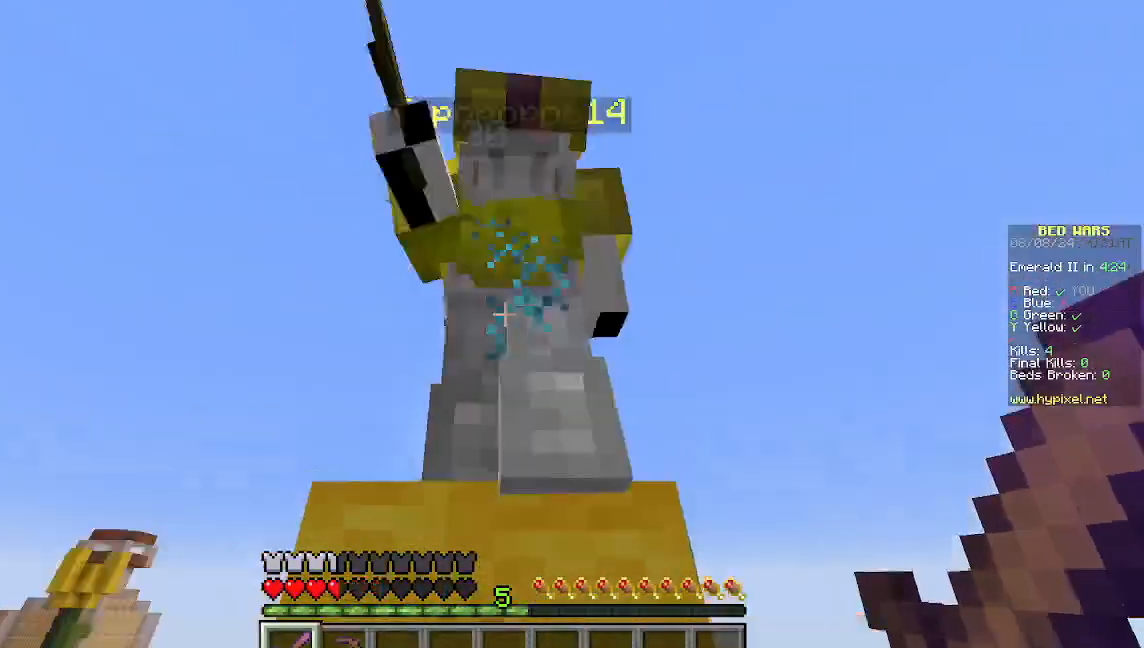
{"keys": ["w"], "mouse": ["left"], "events": [[200, "s", "up"], [267, "w", "down"]]}
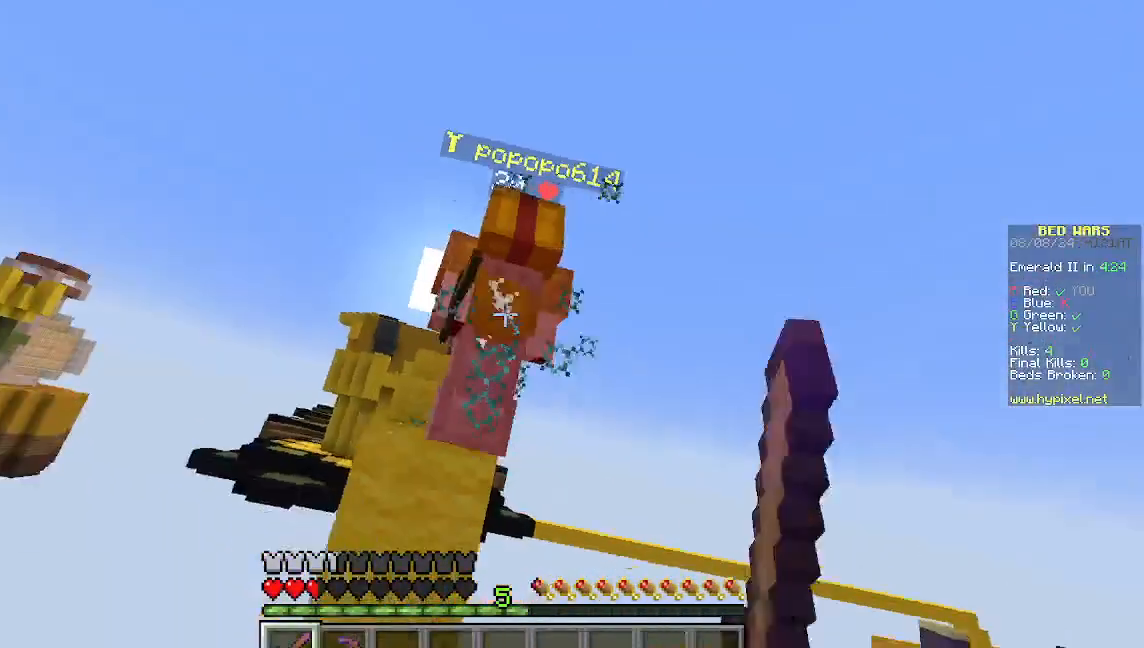
{"keys": ["w"], "mouse": [], "events": [[222, "d", "down"], [400, "d", "up"], [467, "mouse_left", "up"]]}
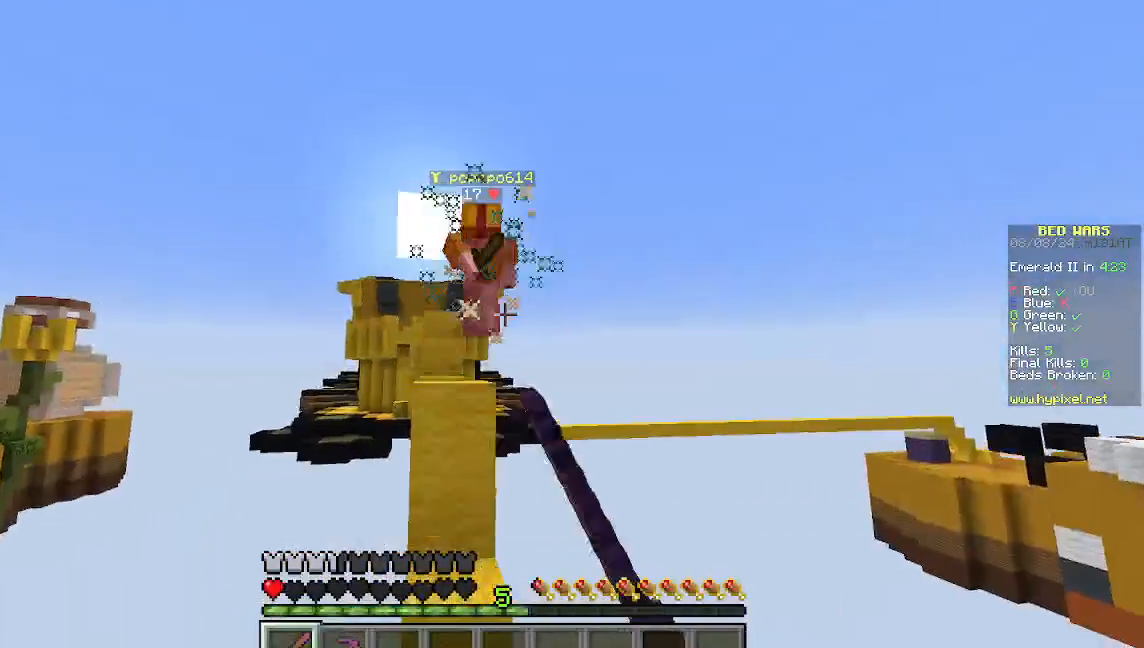
{"keys": [], "mouse": [], "events": [[222, "w", "up"]]}
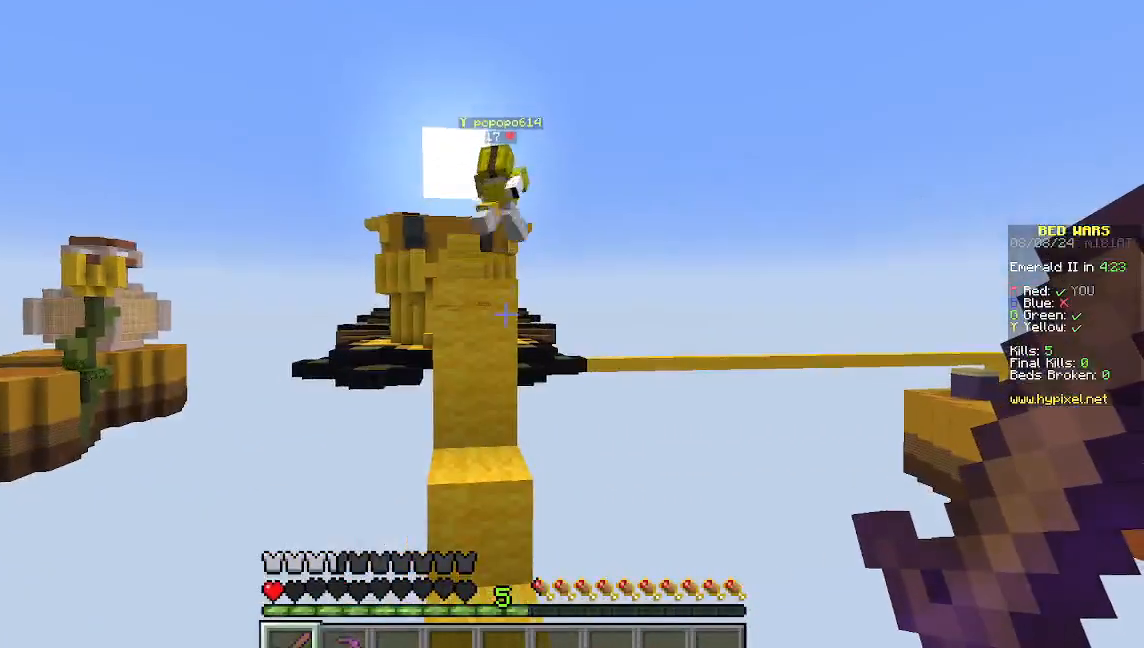
{"keys": ["w"], "mouse": [], "events": [[89, "w", "down"], [222, "w", "up"], [289, "w", "down"]]}
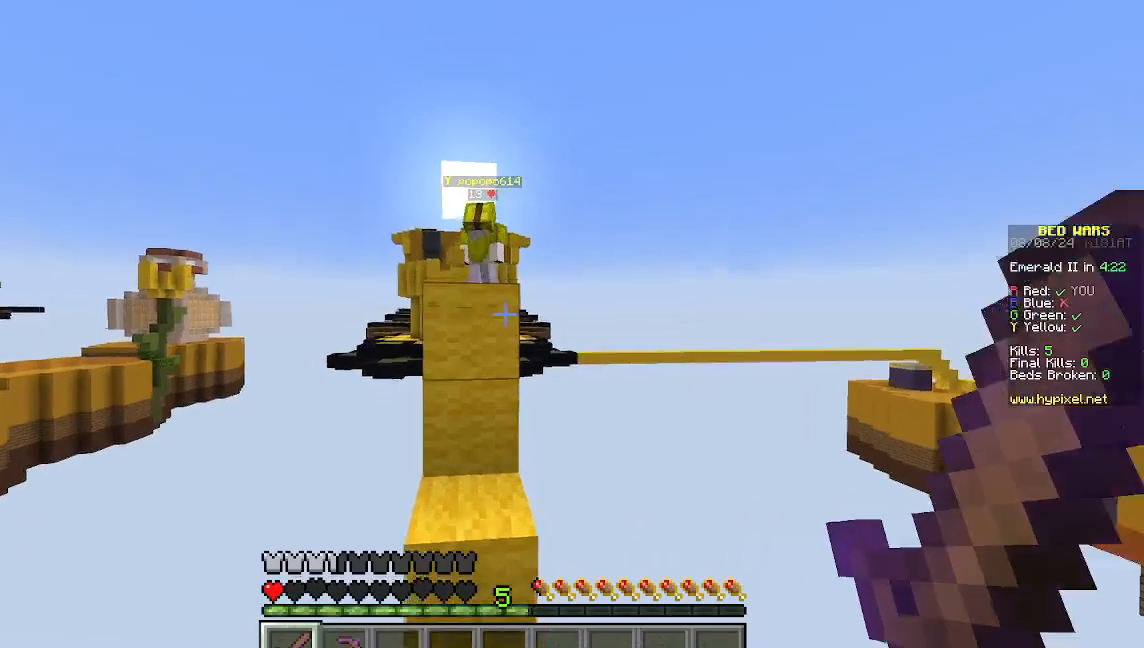
{"keys": ["w"], "mouse": [], "events": [[222, "mouse_left", "down"], [422, "mouse_left", "up"]]}
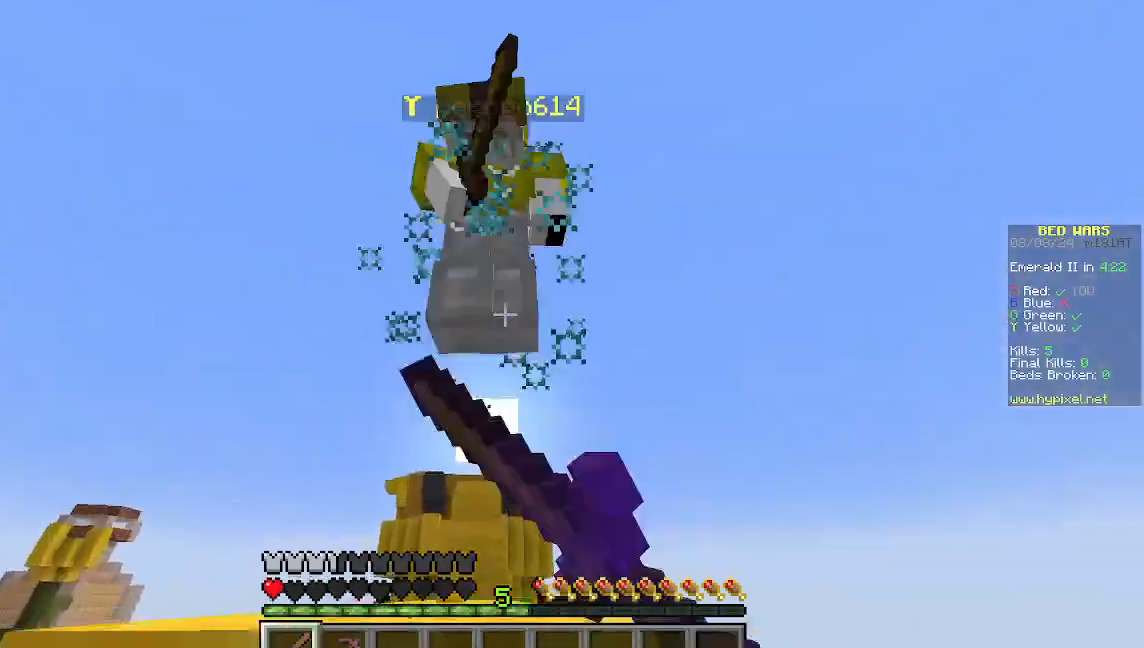
{"keys": [], "mouse": ["left"], "events": [[22, "mouse_left", "down"], [89, "w", "up"]]}
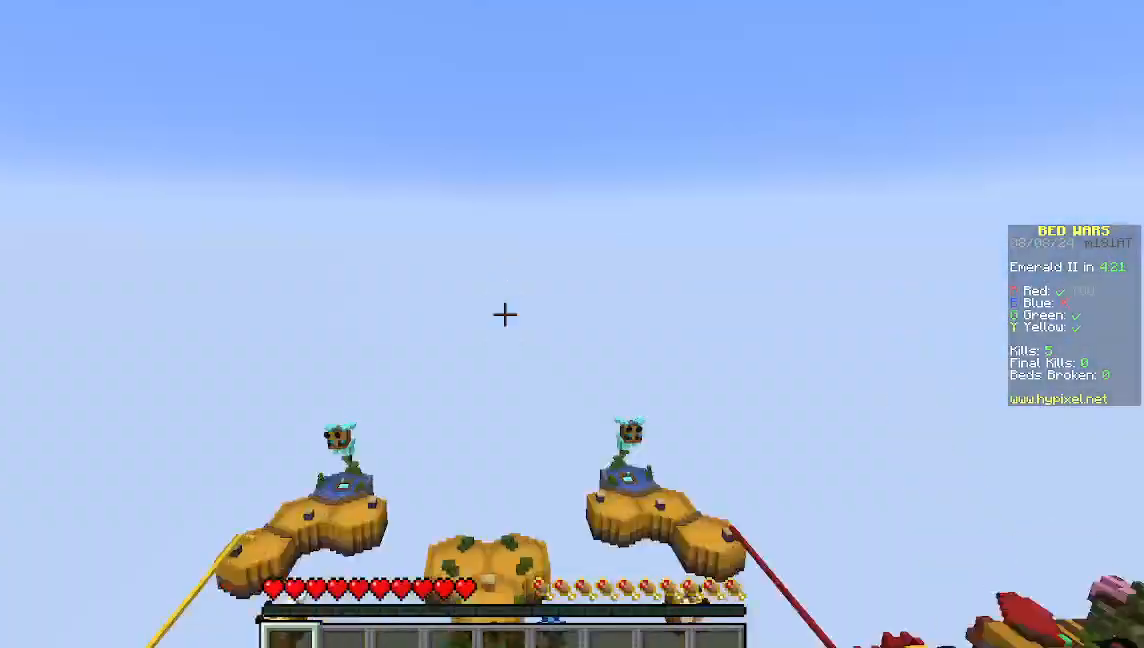
{"keys": [], "mouse": [], "events": [[178, "mouse_left", "up"]]}
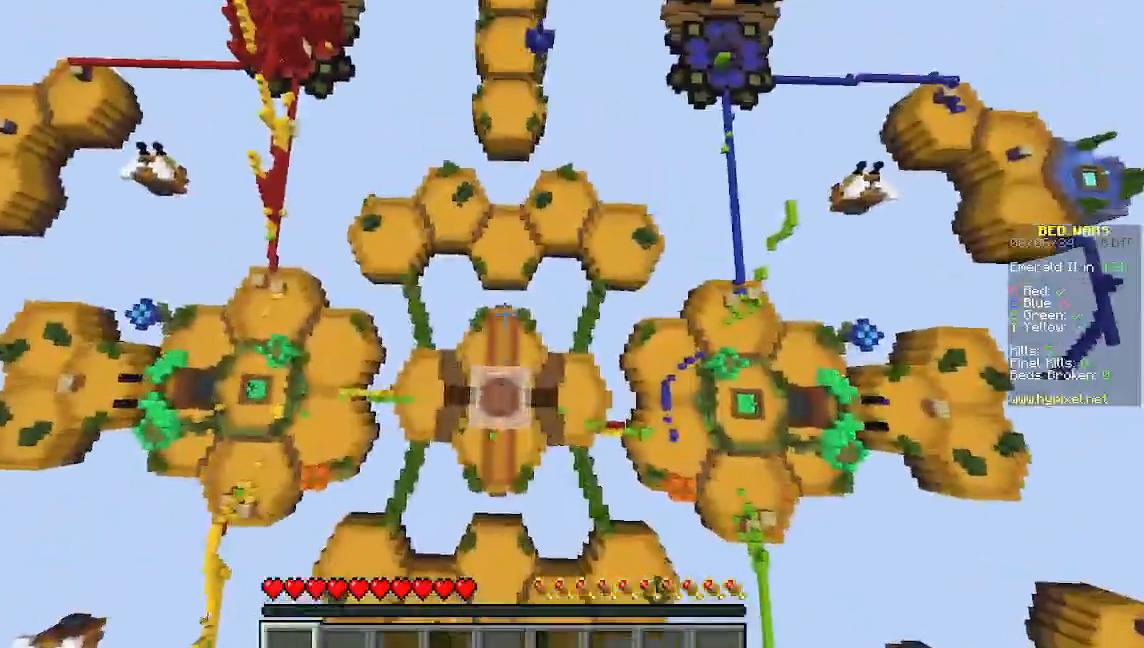
{"keys": [], "mouse": [], "events": []}
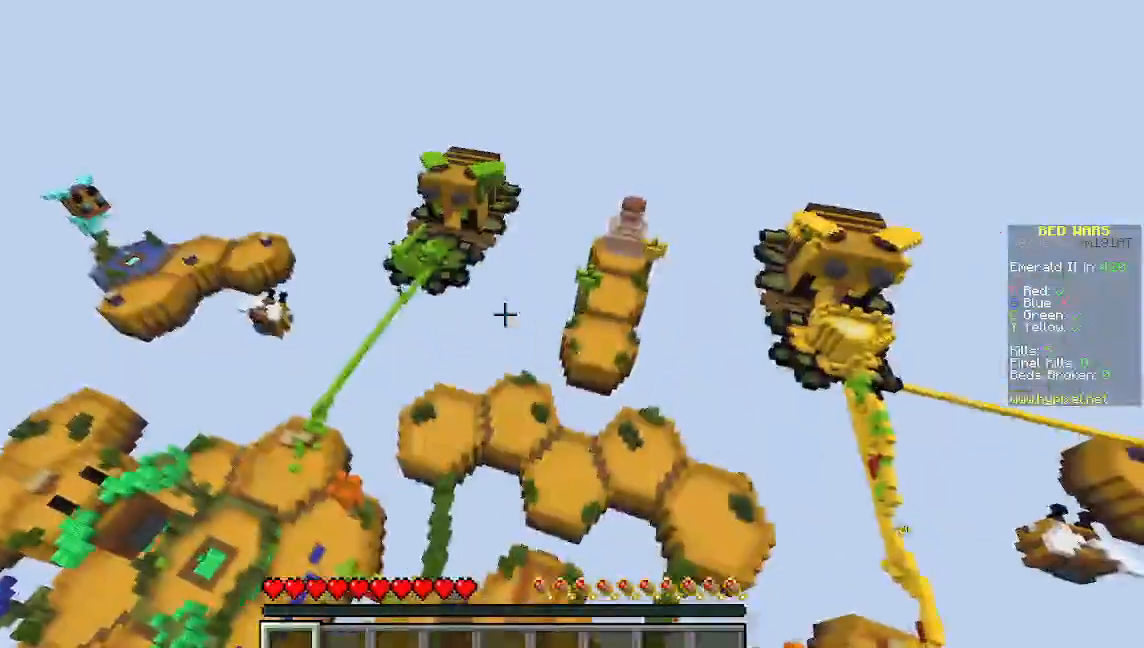
{"keys": ["w"], "mouse": [], "events": [[422, "w", "down"]]}
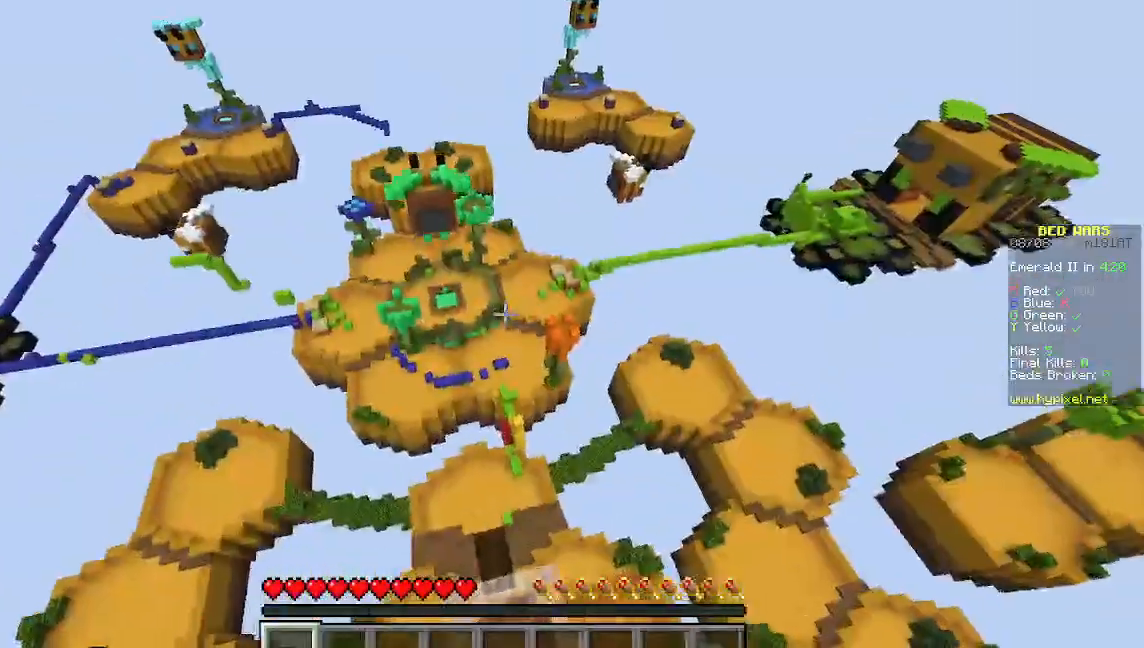
{"keys": ["w"], "mouse": [], "events": []}
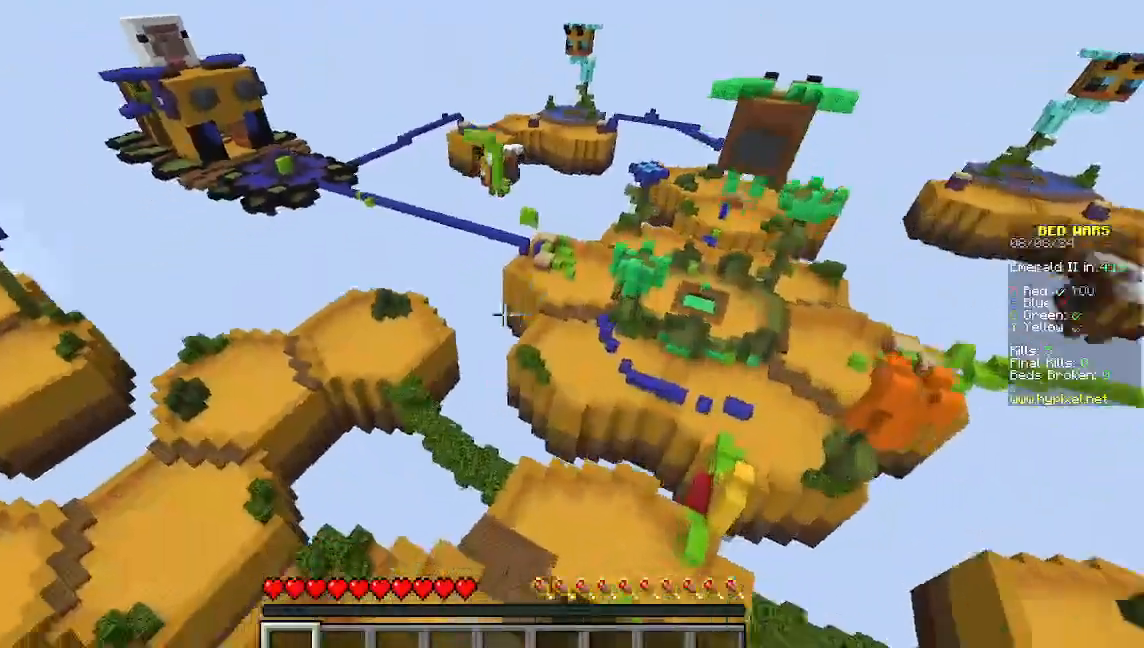
{"keys": ["w"], "mouse": [], "events": []}
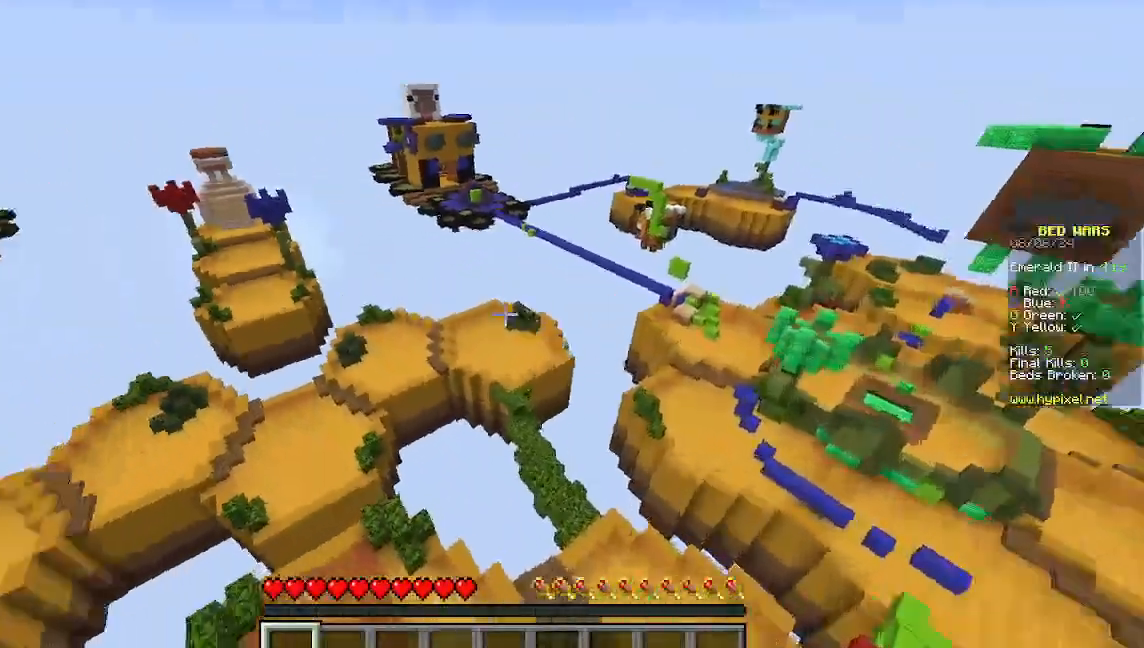
{"keys": ["w"], "mouse": [], "events": []}
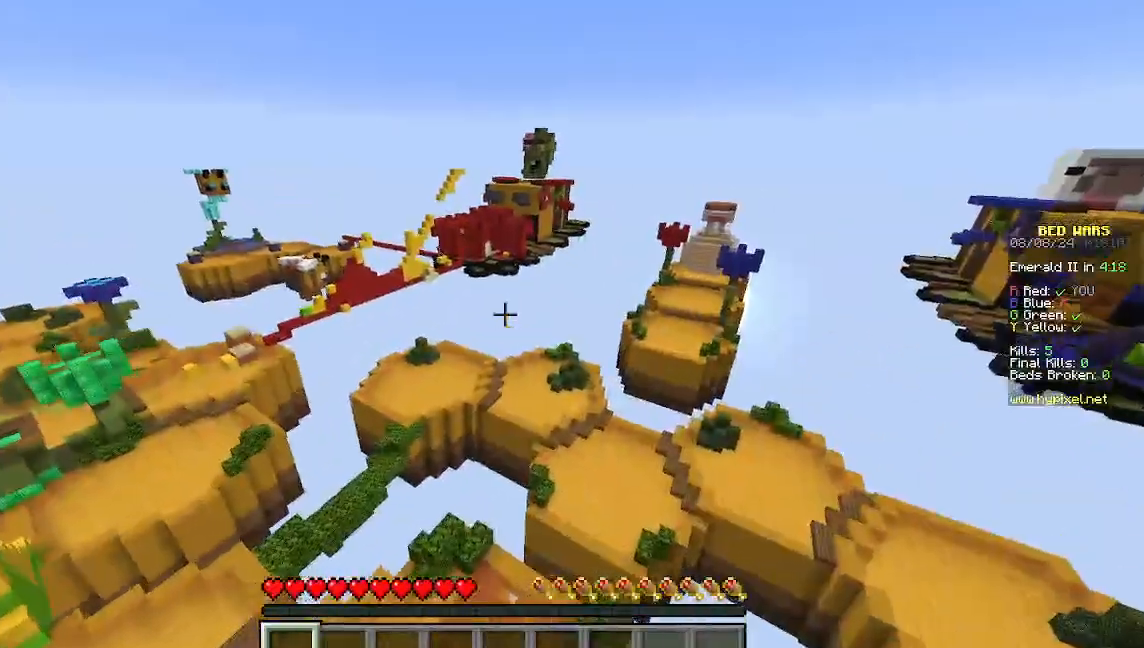
{"keys": ["w"], "mouse": [], "events": []}
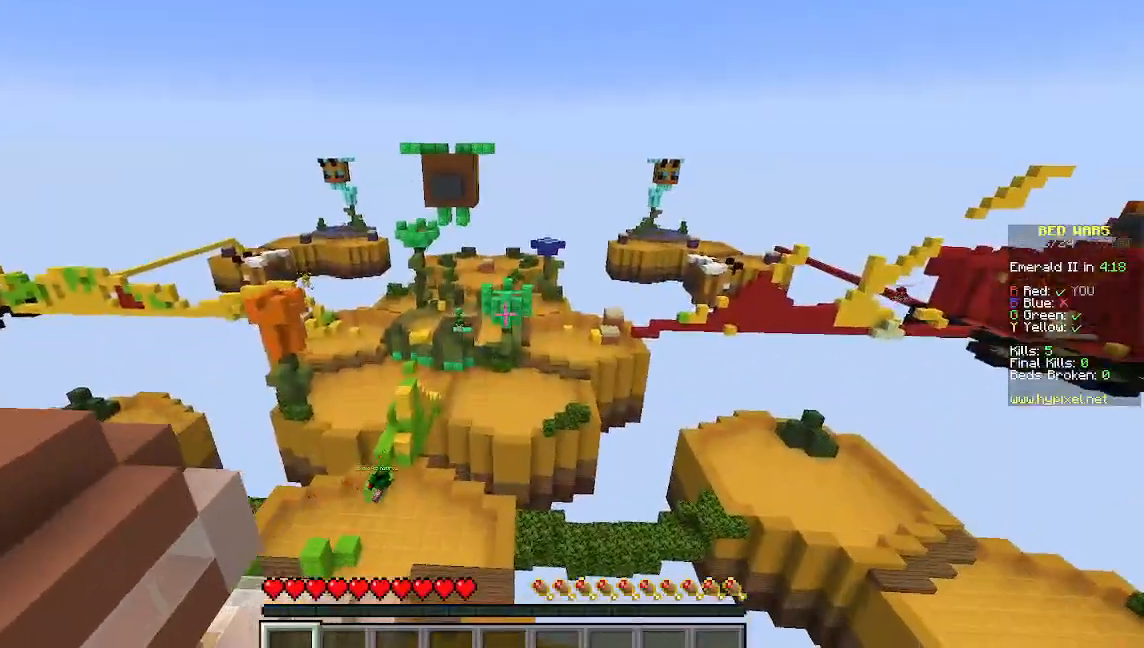
{"keys": ["w"], "mouse": [], "events": []}
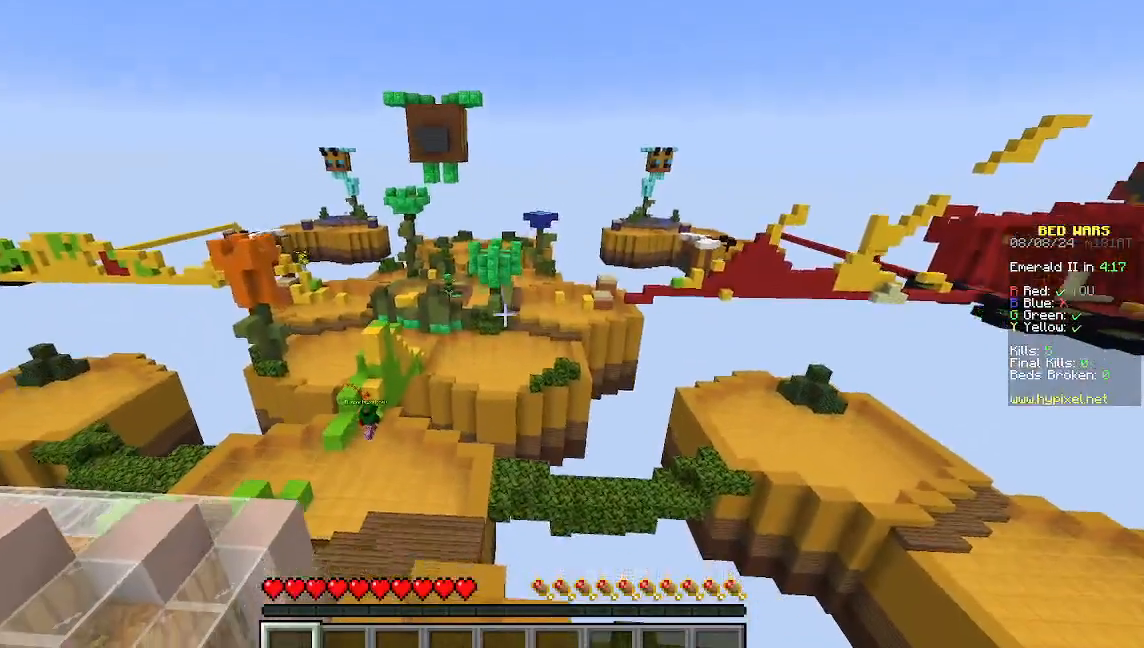
{"keys": ["w"], "mouse": [], "events": []}
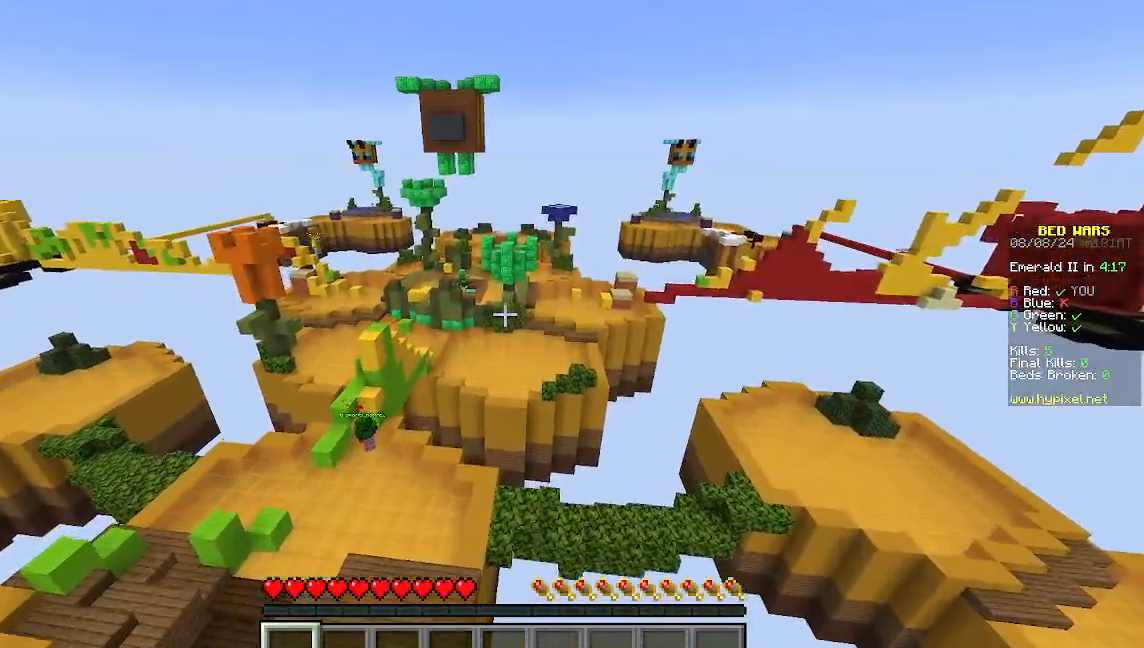
{"keys": [], "mouse": [], "events": [[378, "w", "up"]]}
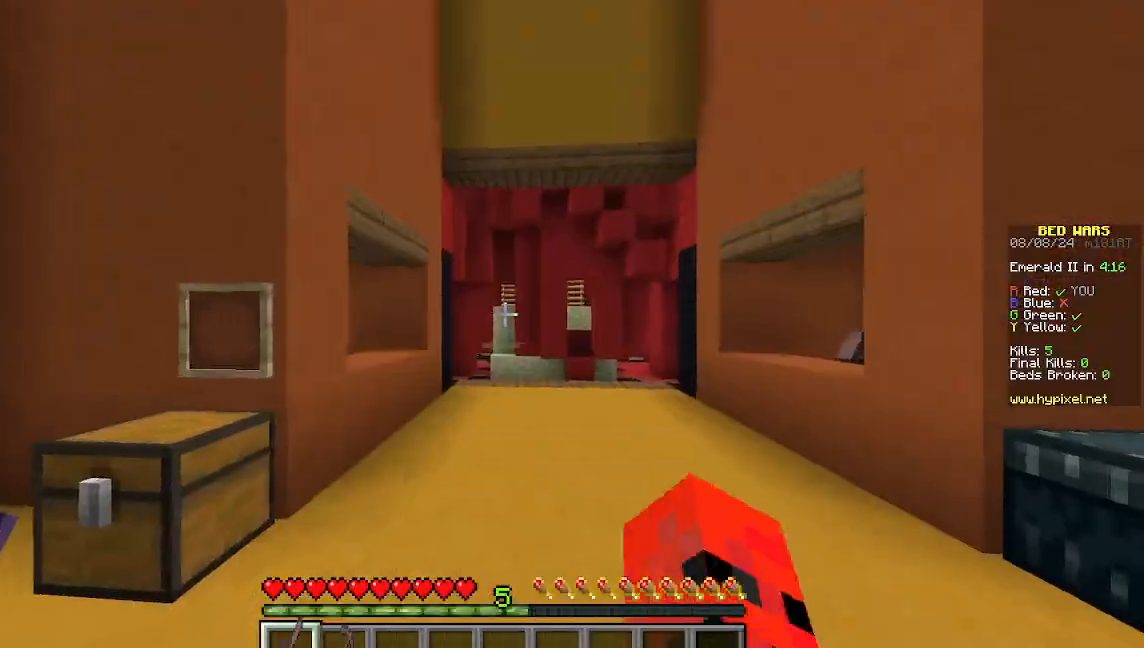
{"keys": ["w"], "mouse": [], "events": [[467, "w", "down"]]}
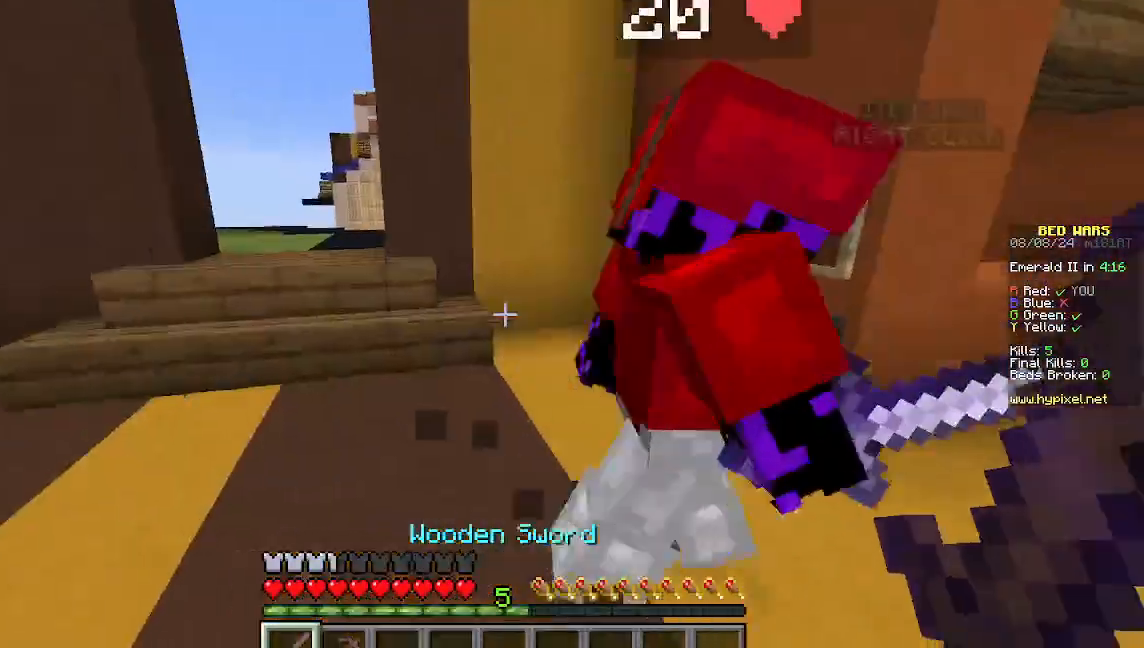
{"keys": ["a", "w"], "mouse": []}
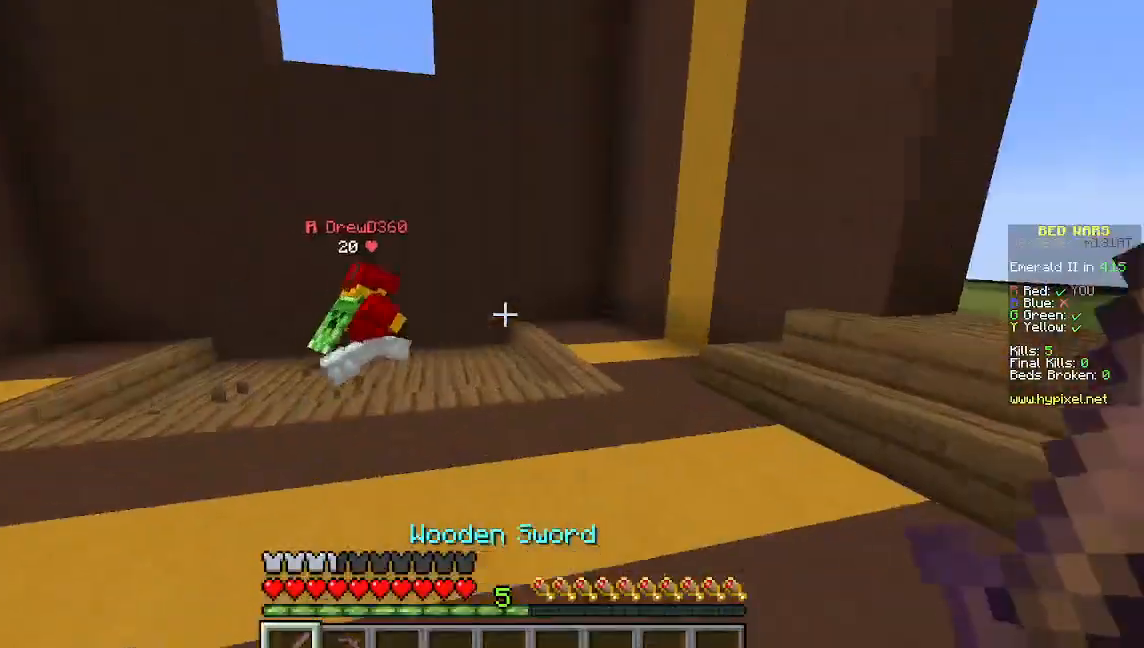
{"keys": ["a", "w"], "mouse": [], "events": []}
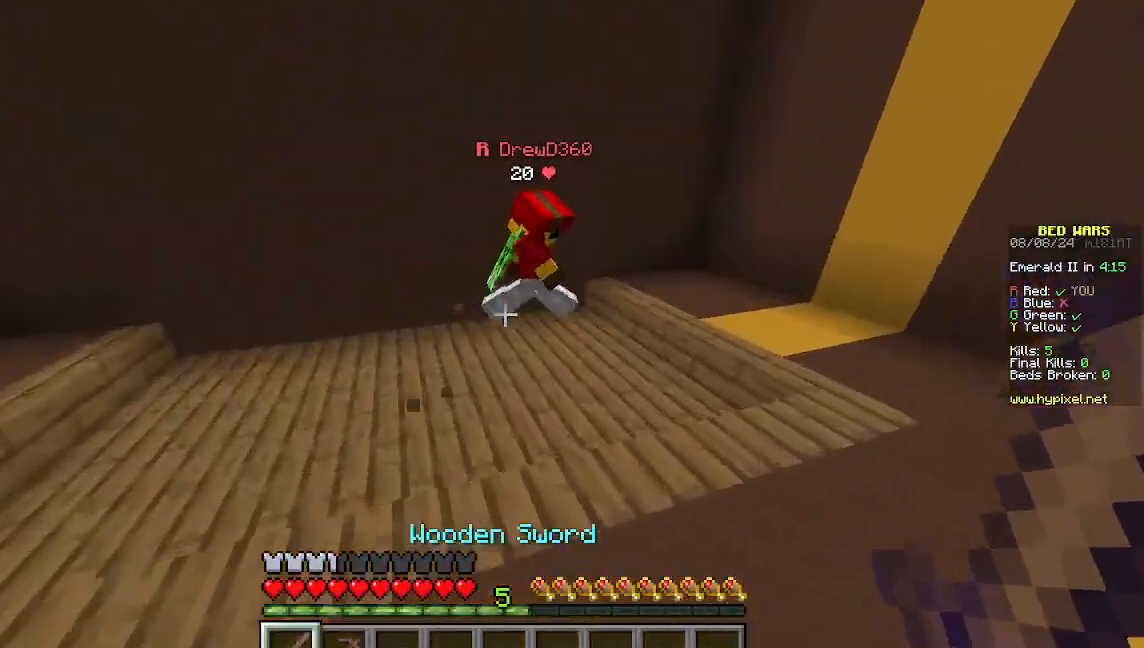
{"keys": ["a", "w"], "mouse": [], "events": []}
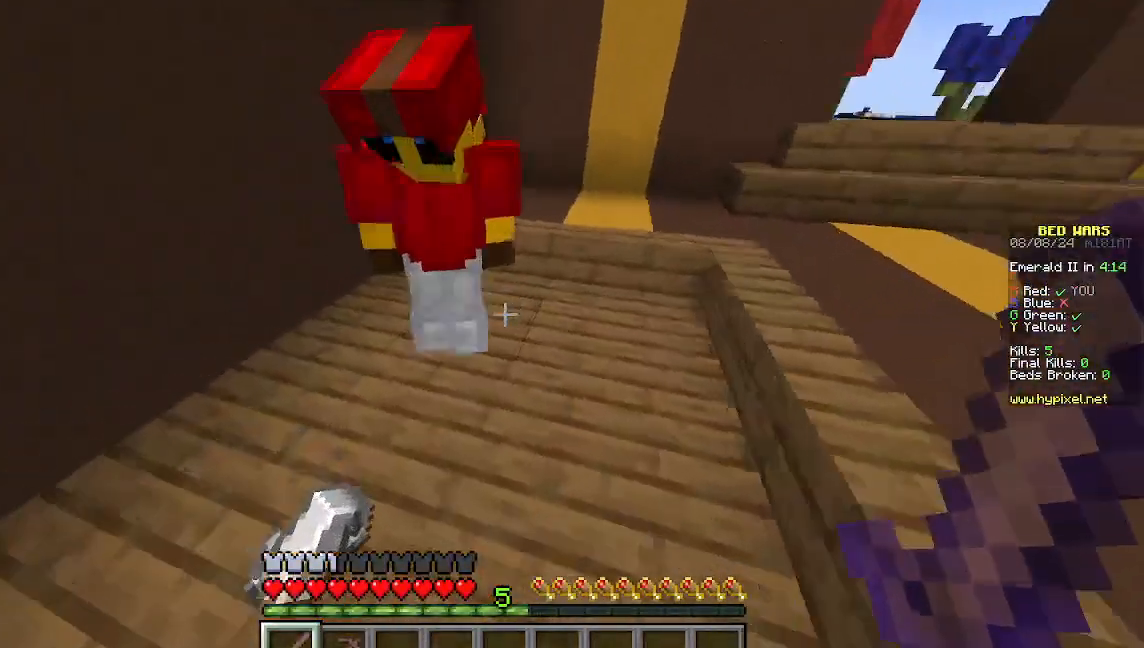
{"keys": [], "mouse": [], "events": [[311, "a", "up"], [311, "w", "up"]]}